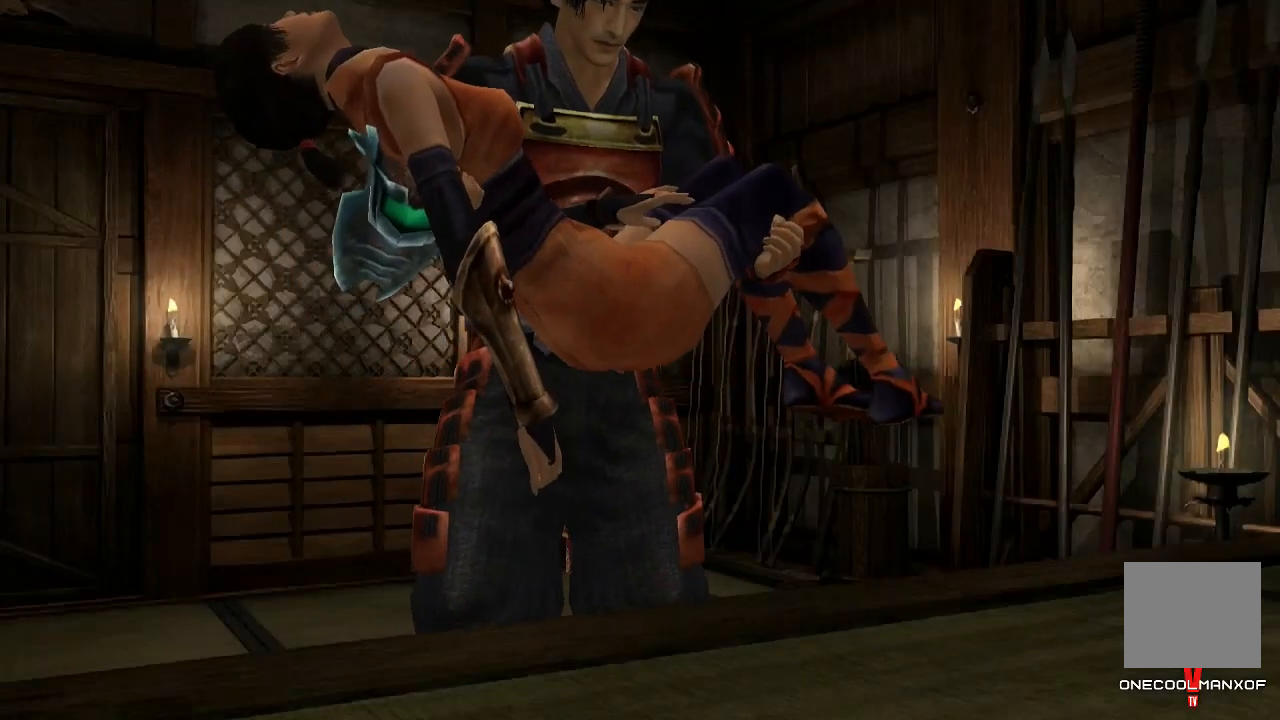
Gameplay with a controller (PlayStation layout); each line is a JSON object with the inputs held at the frame after it (dt_ms = milliseconds from this image to that frame). "events" lists button and stick changes between this image and that frame as [ms after this image, input, new state], when the widget could be followed in between. Not read: L1.
{"dt_ms": 500, "buttons": [], "left_stick": "center", "right_stick": "center", "events": []}
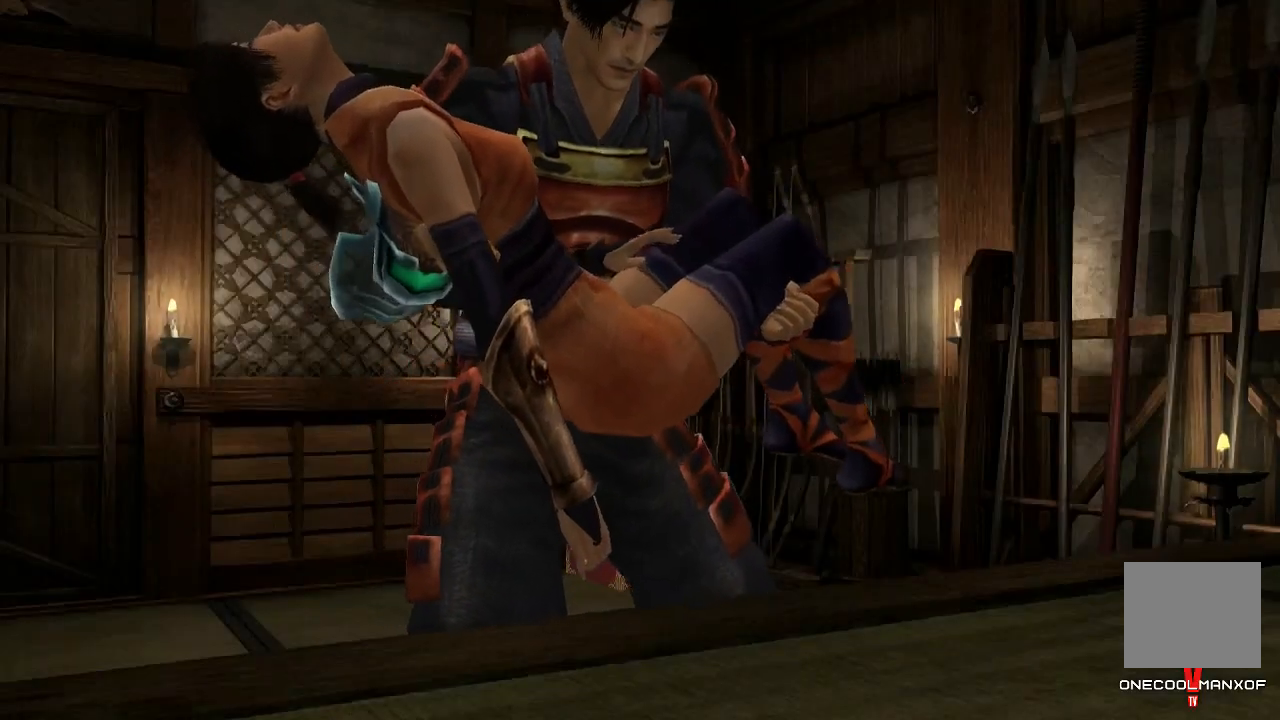
{"dt_ms": 500, "buttons": [], "left_stick": "center", "right_stick": "center", "events": []}
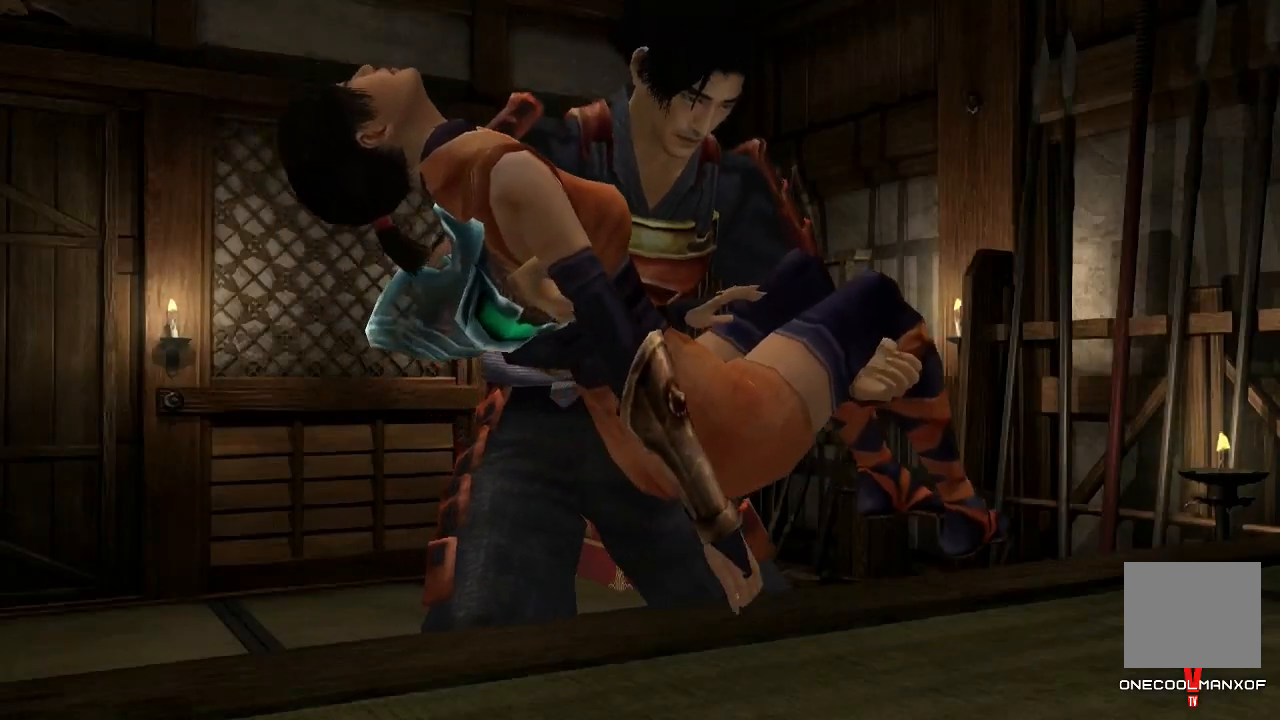
{"dt_ms": 500, "buttons": [], "left_stick": "center", "right_stick": "center", "events": [[233, "R2", "down"], [300, "R2", "up"], [400, "R1", "down"], [400, "R2", "down"], [467, "R1", "up"], [467, "R2", "up"]]}
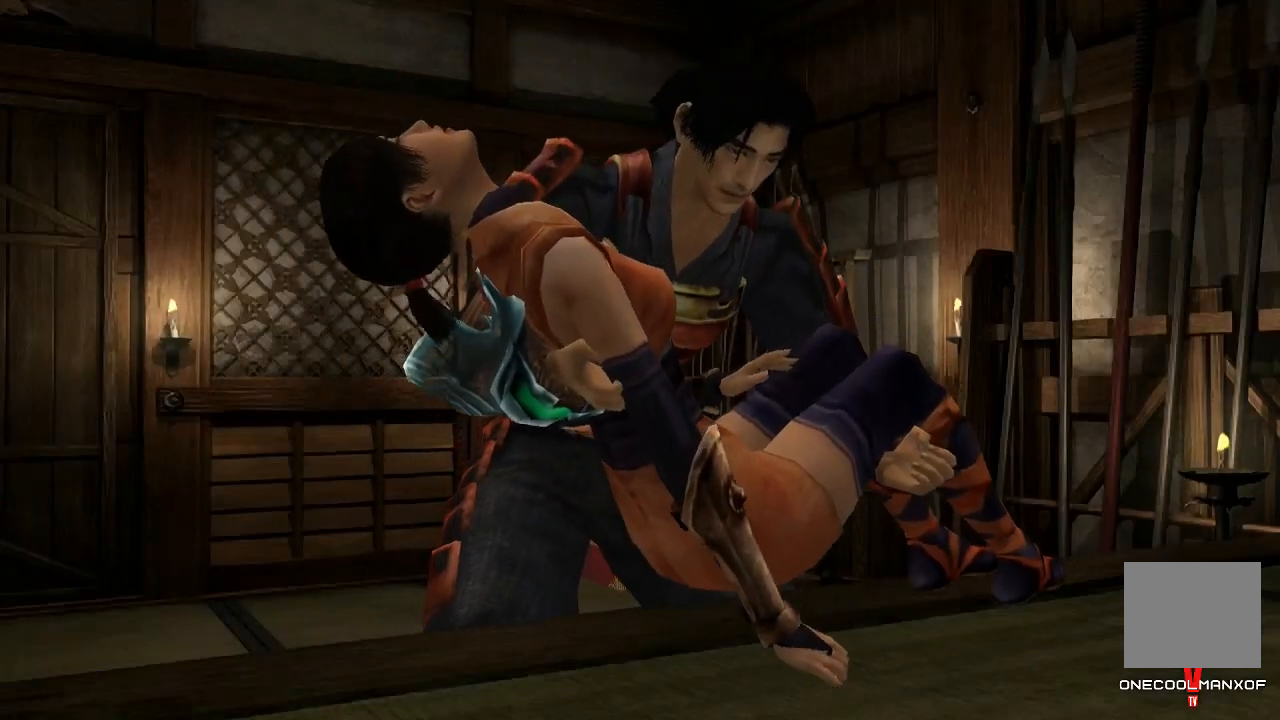
{"dt_ms": 500, "buttons": [], "left_stick": "center", "right_stick": "center", "events": []}
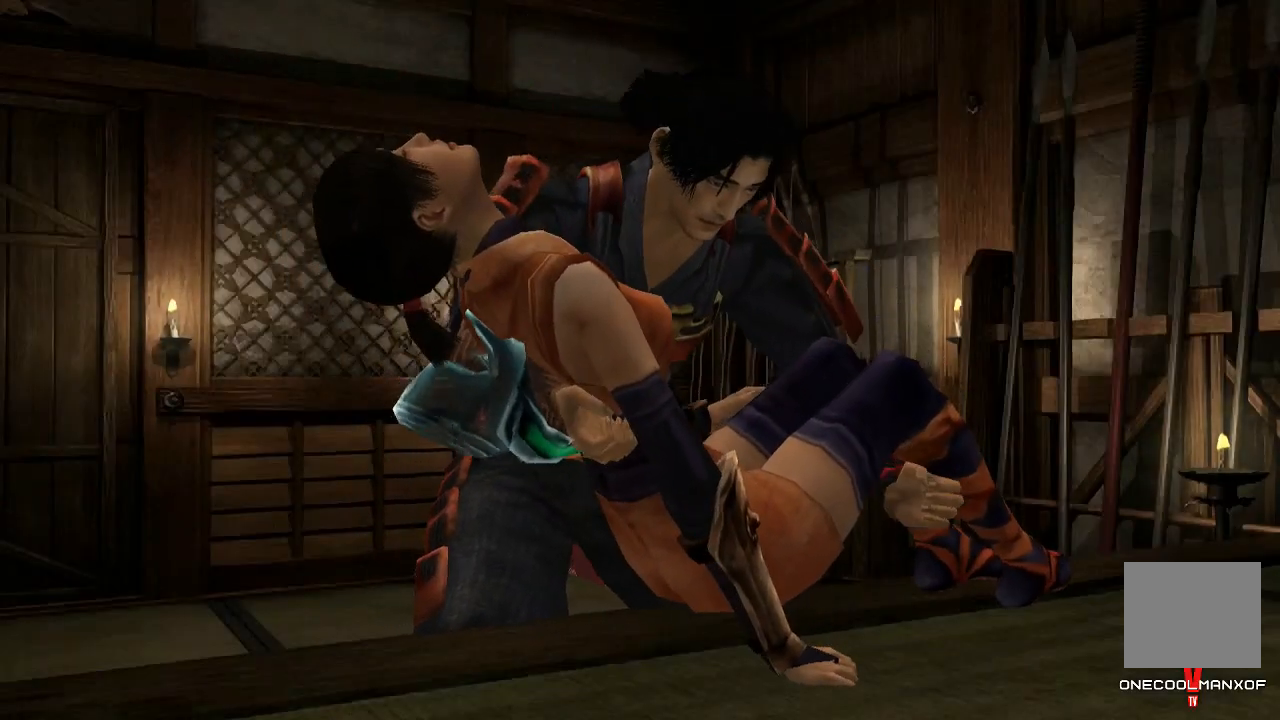
{"dt_ms": 500, "buttons": ["R1", "R2"], "left_stick": "center", "right_stick": "center", "events": [[333, "R2", "down"], [367, "R2", "up"], [467, "R1", "down"], [467, "R2", "down"]]}
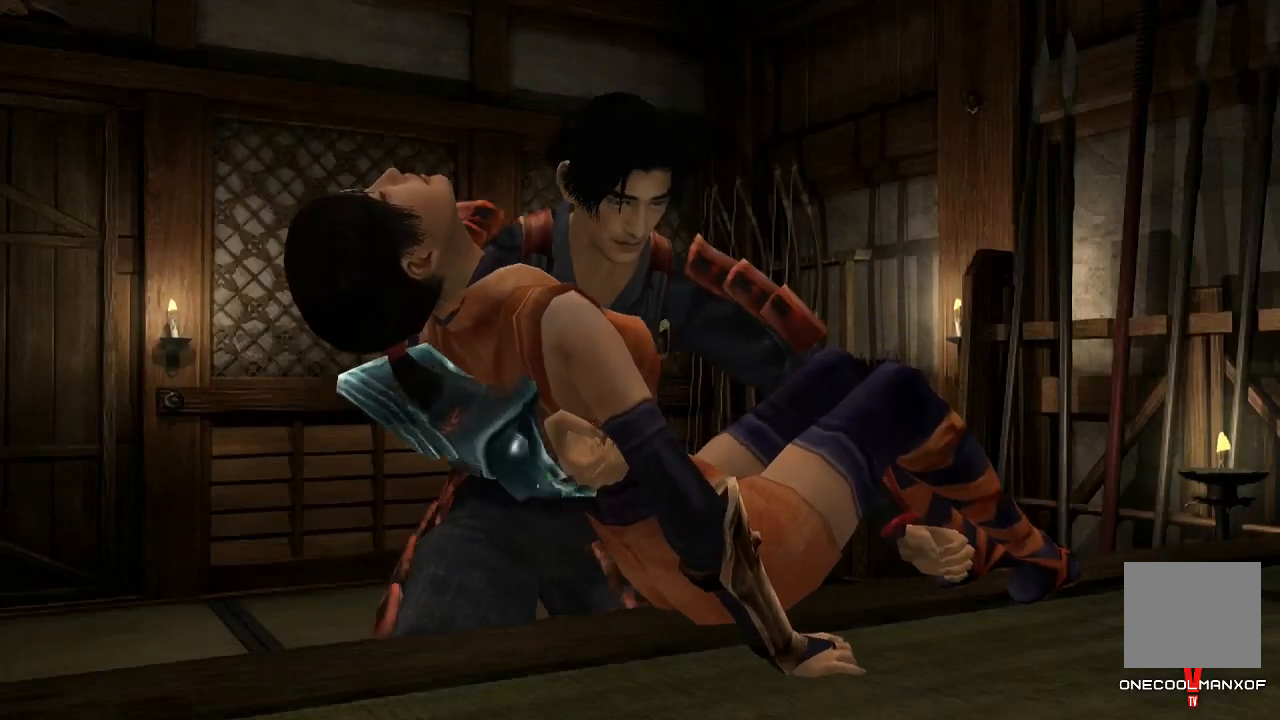
{"dt_ms": 500, "buttons": [], "left_stick": "center", "right_stick": "center", "events": [[33, "R1", "up"], [33, "R2", "up"]]}
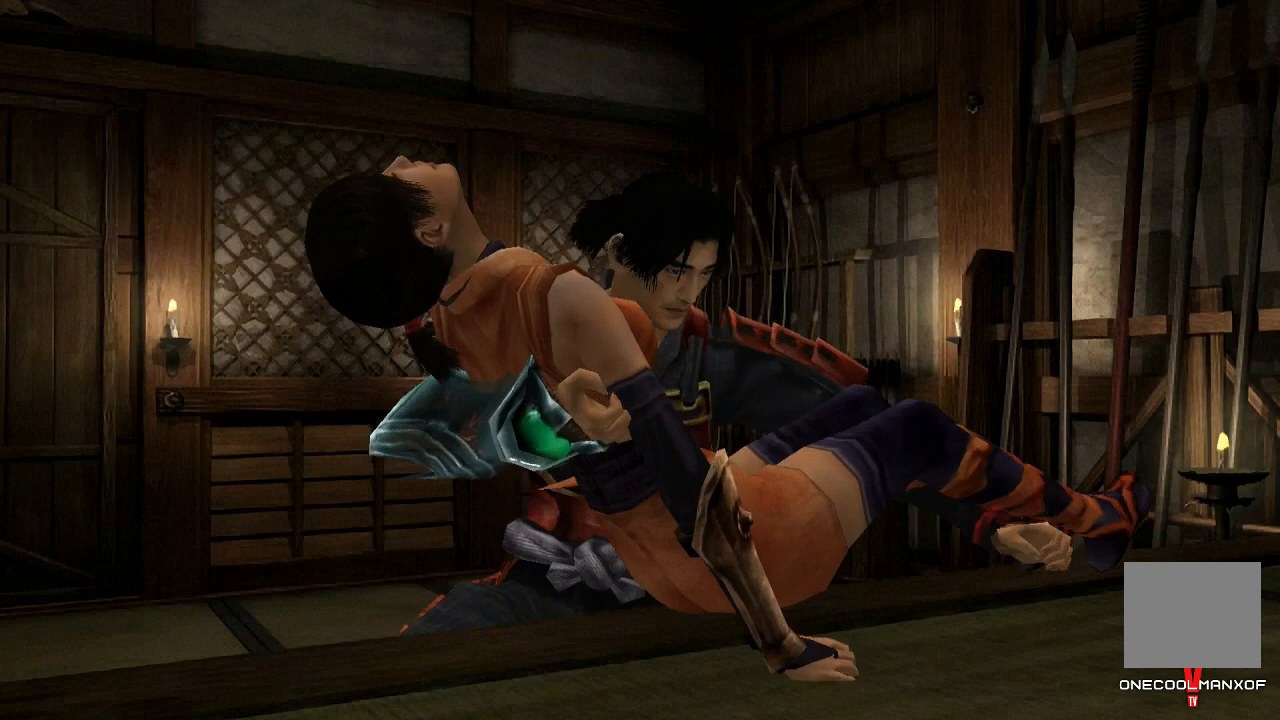
{"dt_ms": 500, "buttons": [], "left_stick": "center", "right_stick": "center", "events": [[133, "R1", "down"], [133, "R2", "down"], [200, "R1", "up"], [200, "R2", "up"], [267, "R1", "down"], [267, "R2", "down"], [367, "R1", "up"], [367, "R2", "up"]]}
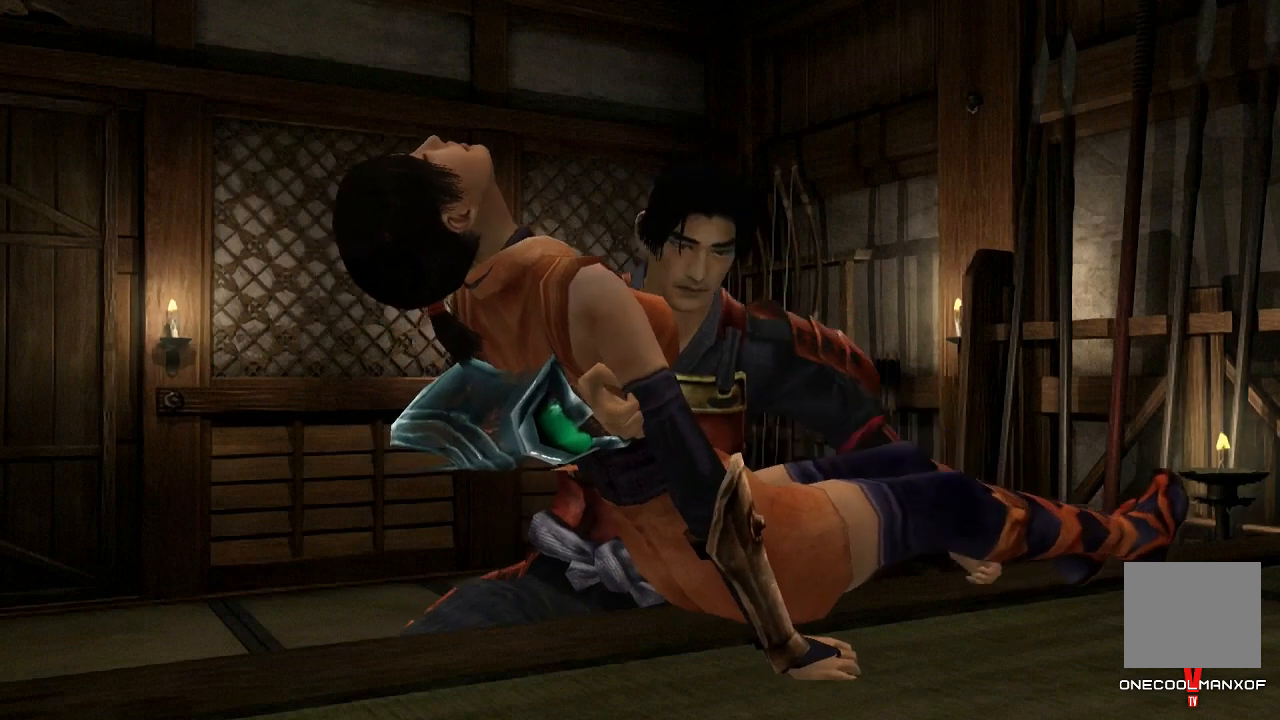
{"dt_ms": 500, "buttons": [], "left_stick": "center", "right_stick": "center", "events": []}
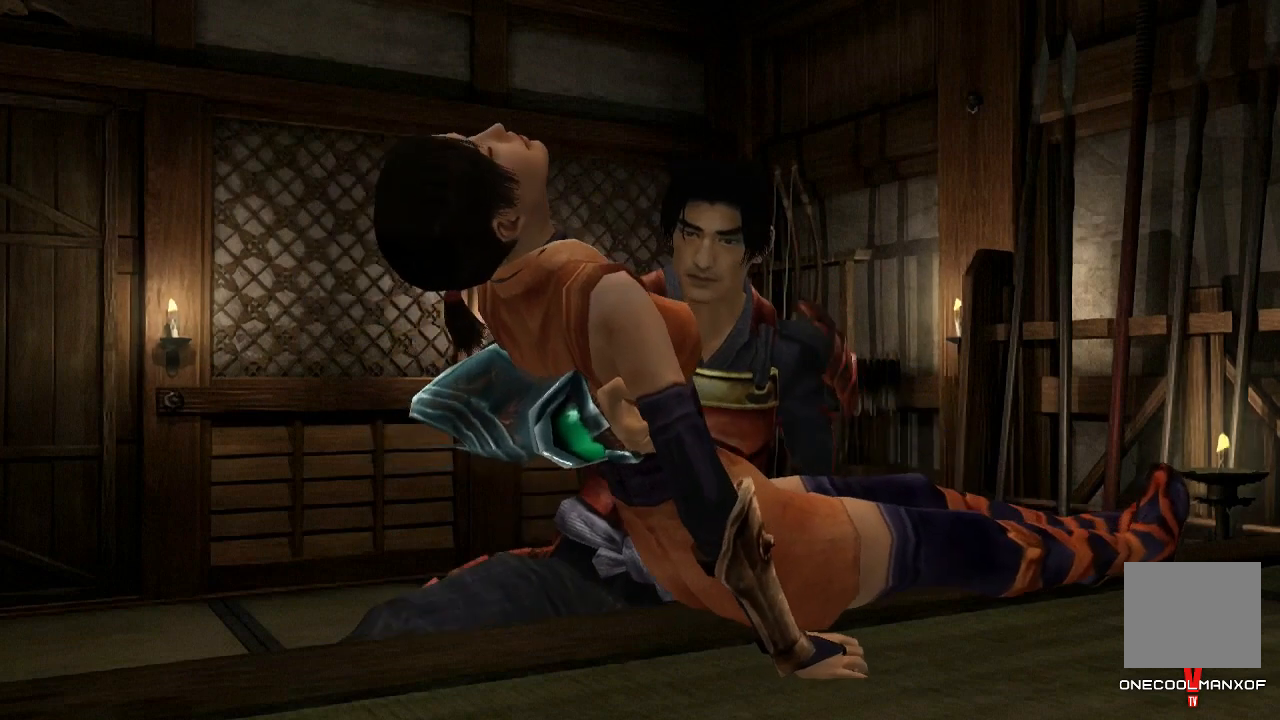
{"dt_ms": 500, "buttons": [], "left_stick": "center", "right_stick": "center", "events": []}
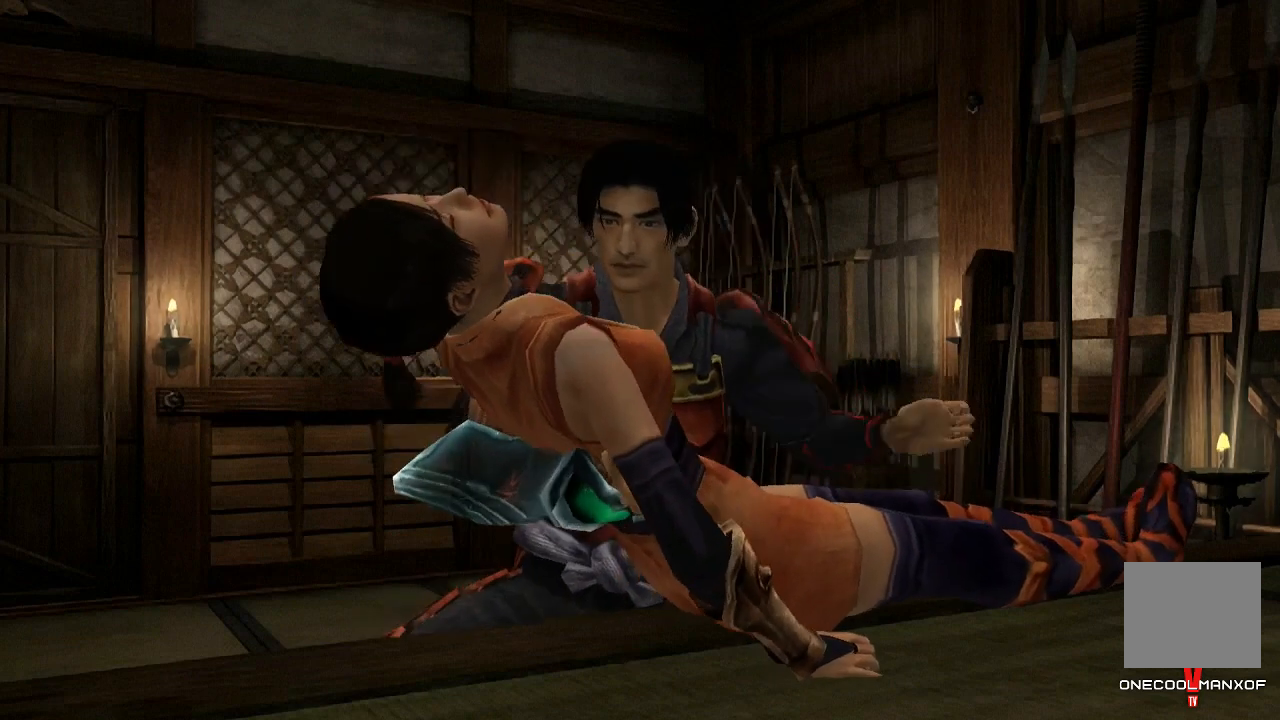
{"dt_ms": 500, "buttons": [], "left_stick": "center", "right_stick": "center", "events": []}
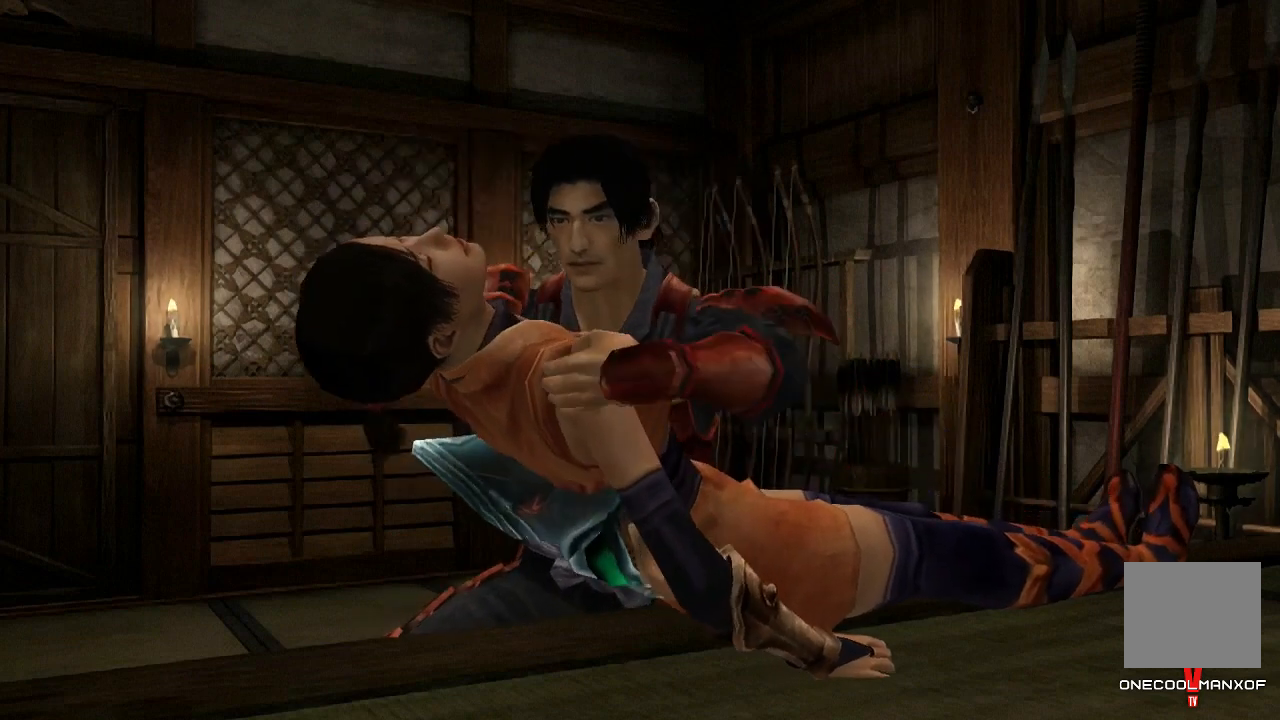
{"dt_ms": 500, "buttons": [], "left_stick": "center", "right_stick": "center", "events": []}
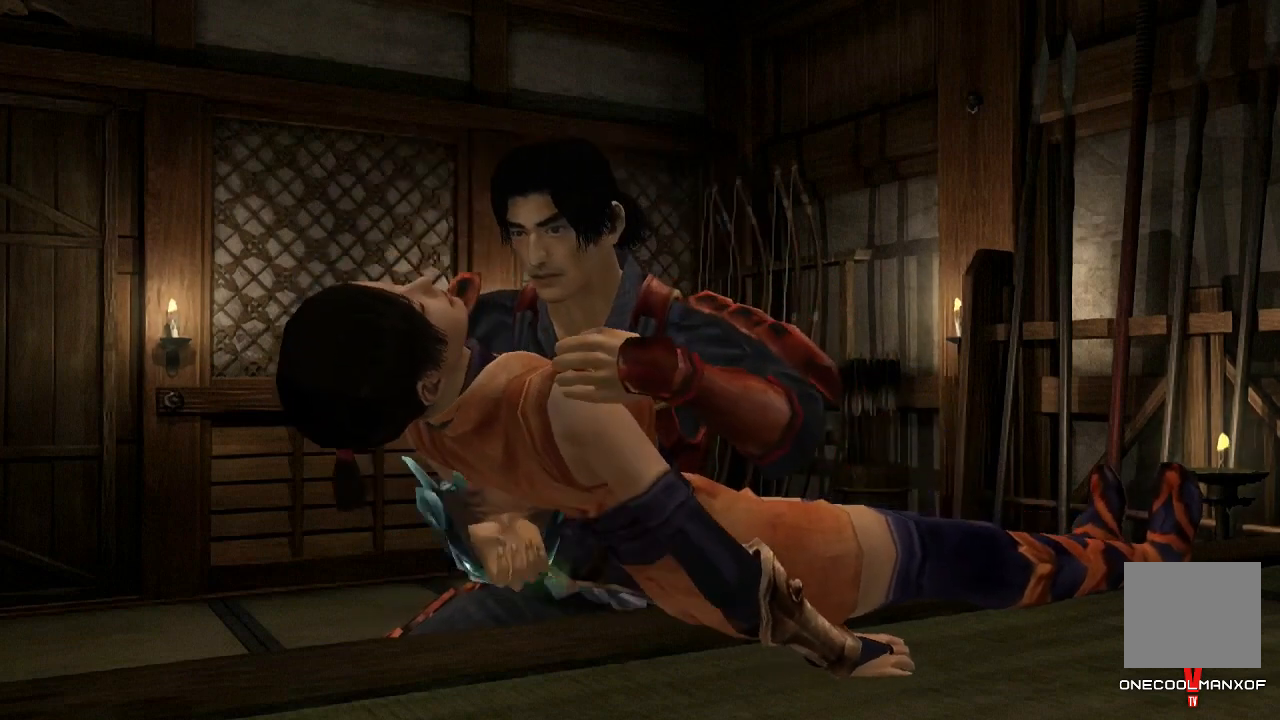
{"dt_ms": 500, "buttons": [], "left_stick": "center", "right_stick": "center", "events": []}
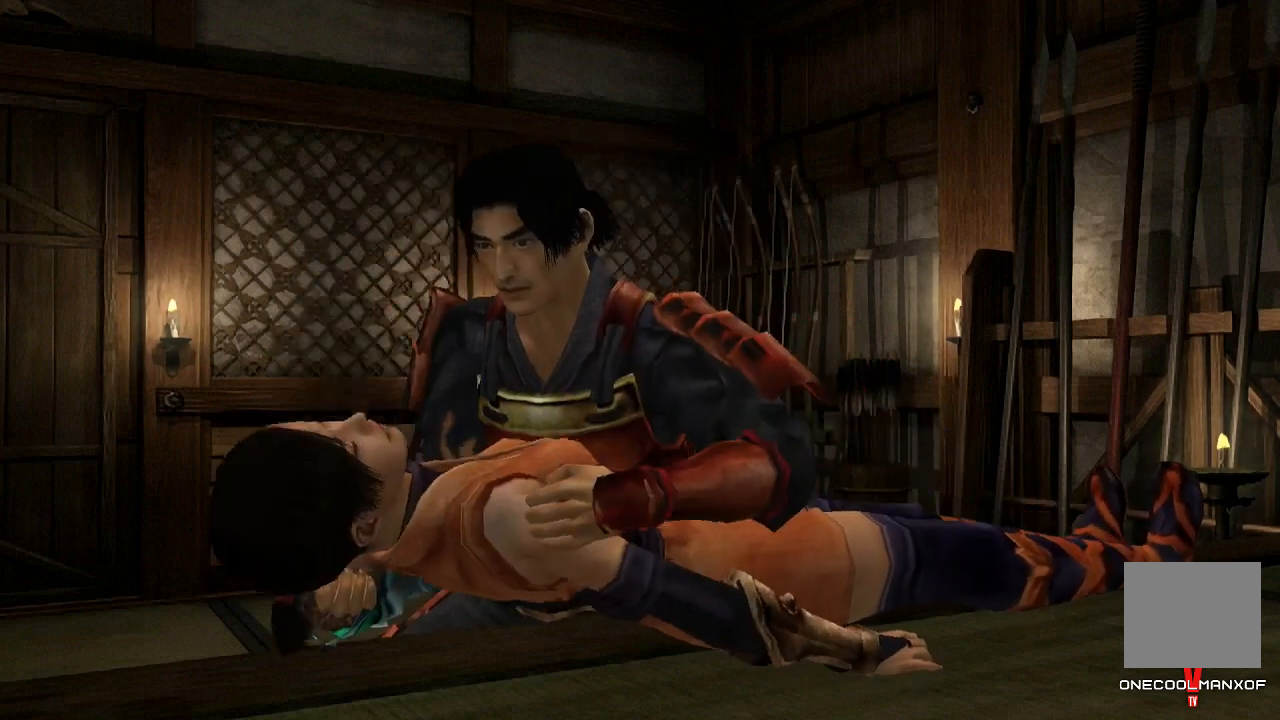
{"dt_ms": 500, "buttons": [], "left_stick": "center", "right_stick": "center", "events": []}
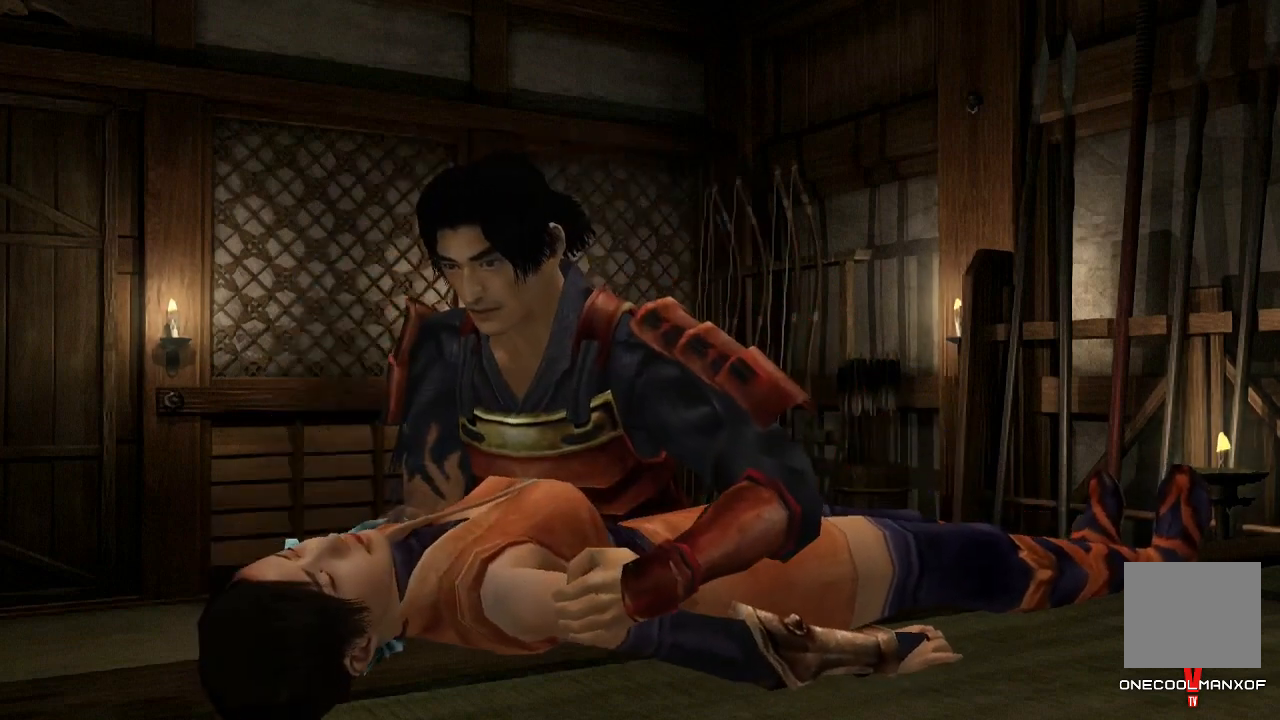
{"dt_ms": 500, "buttons": [], "left_stick": "center", "right_stick": "center", "events": []}
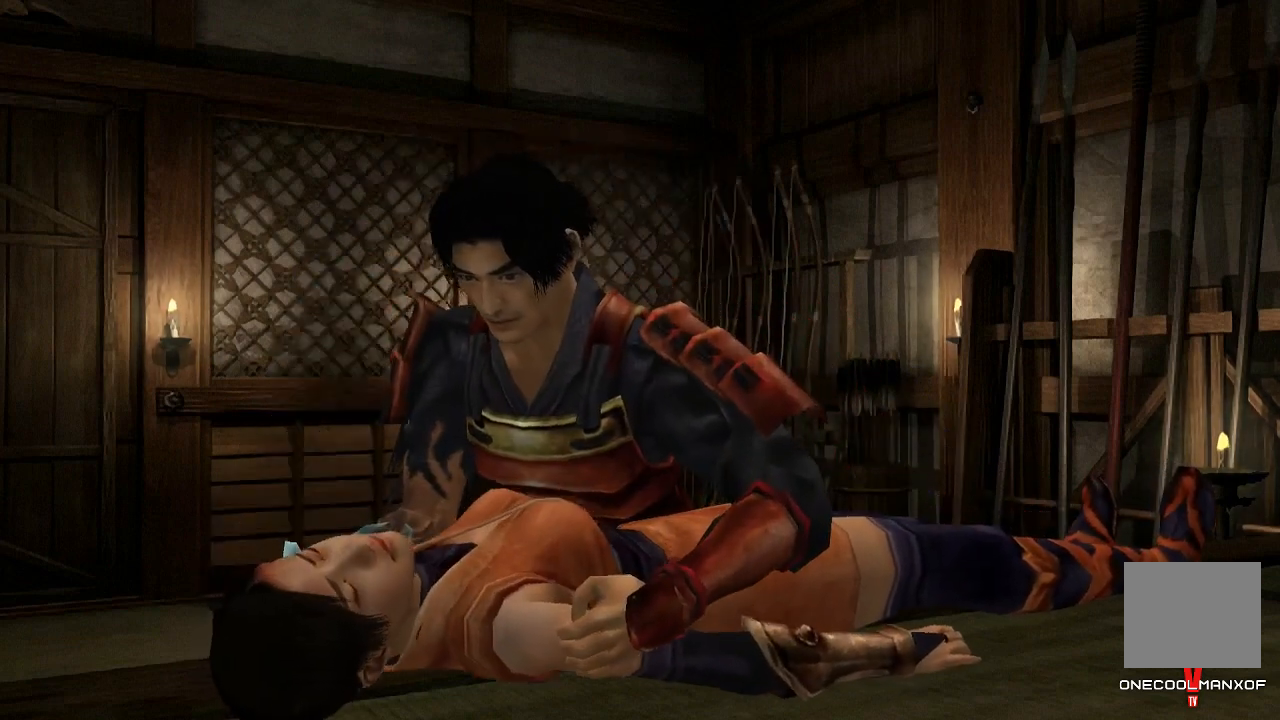
{"dt_ms": 500, "buttons": [], "left_stick": "center", "right_stick": "center", "events": [[133, "R1", "down"], [133, "R2", "down"], [200, "R1", "up"], [200, "R2", "up"], [267, "R1", "down"], [267, "R2", "down"], [333, "R1", "up"], [333, "R2", "up"]]}
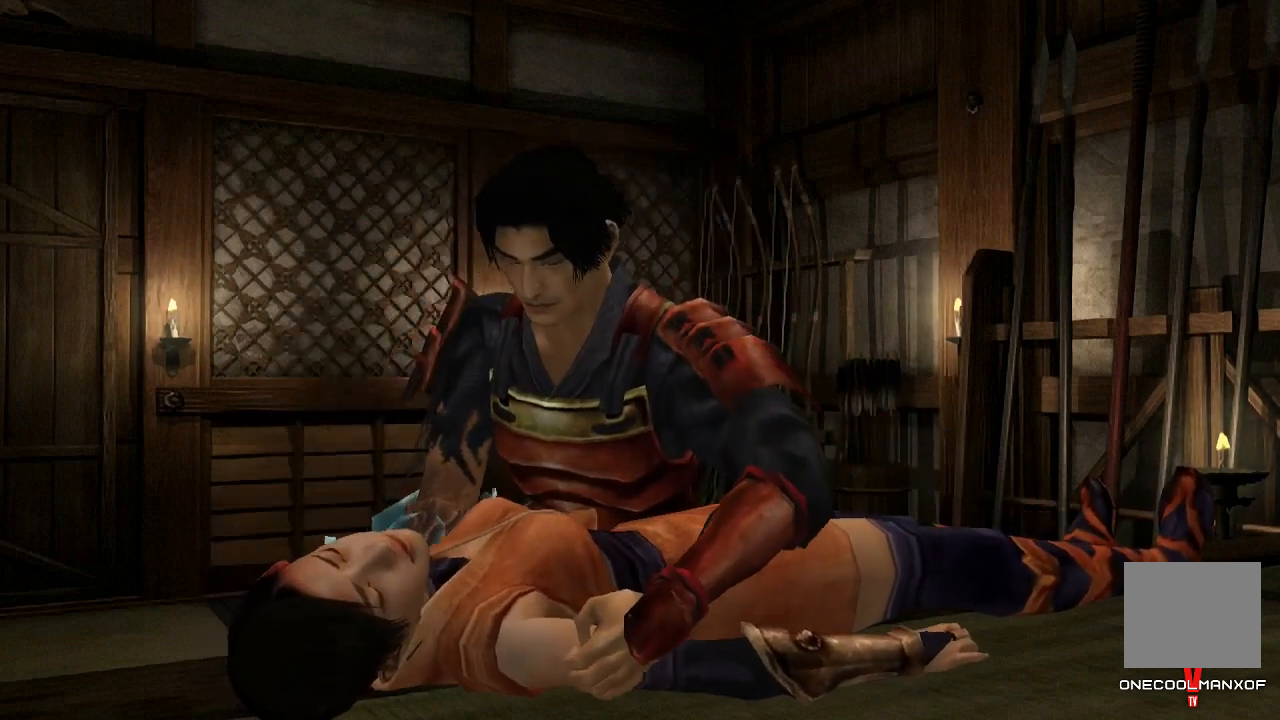
{"dt_ms": 500, "buttons": [], "left_stick": "center", "right_stick": "center"}
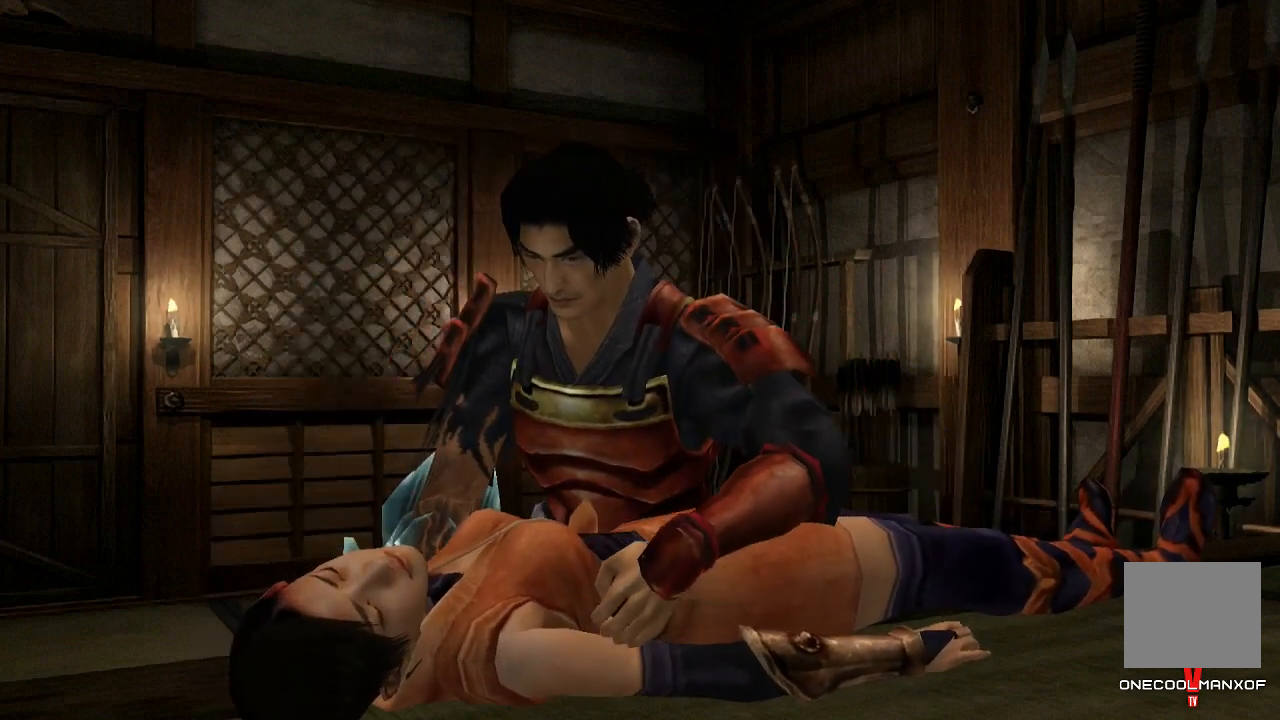
{"dt_ms": 500, "buttons": [], "left_stick": "center", "right_stick": "center", "events": []}
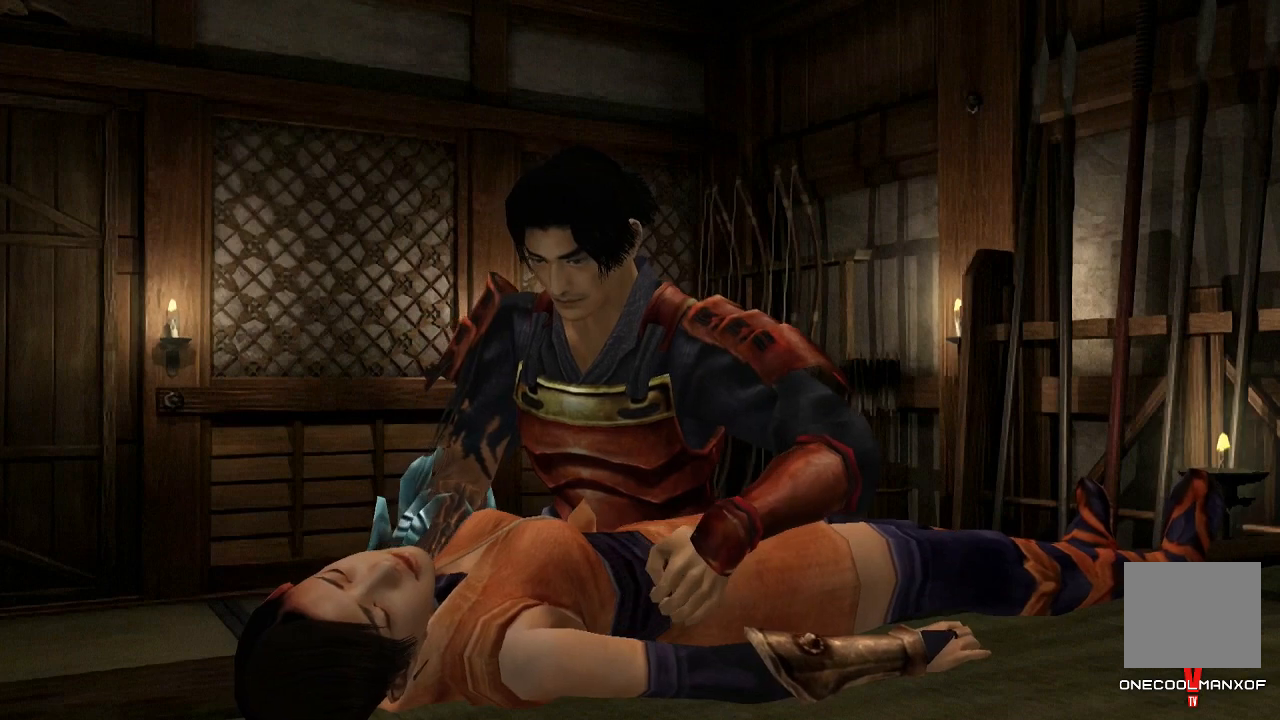
{"dt_ms": 500, "buttons": [], "left_stick": "center", "right_stick": "center", "events": [[100, "R2", "down"], [133, "R2", "up"], [200, "R1", "down"], [200, "R2", "down"], [267, "R1", "up"], [267, "R2", "up"], [333, "R1", "down"], [333, "R2", "down"], [400, "R1", "up"], [400, "R2", "up"]]}
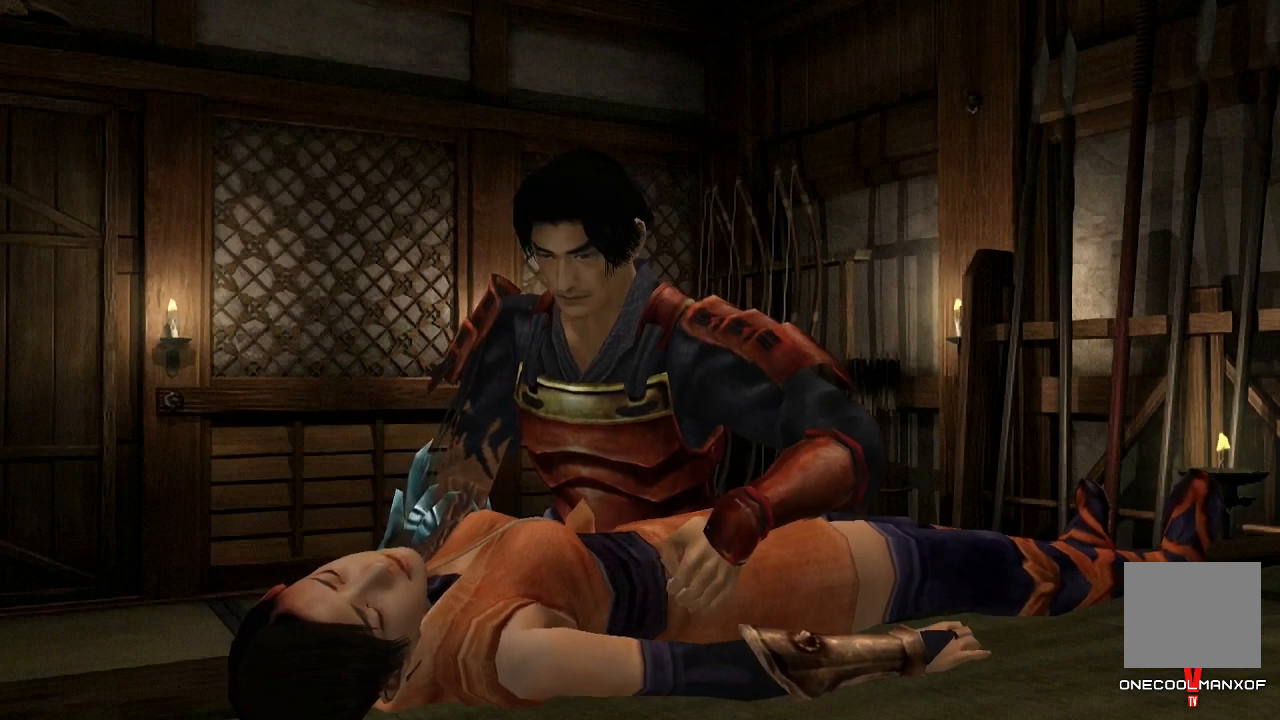
{"dt_ms": 500, "buttons": [], "left_stick": "center", "right_stick": "center", "events": []}
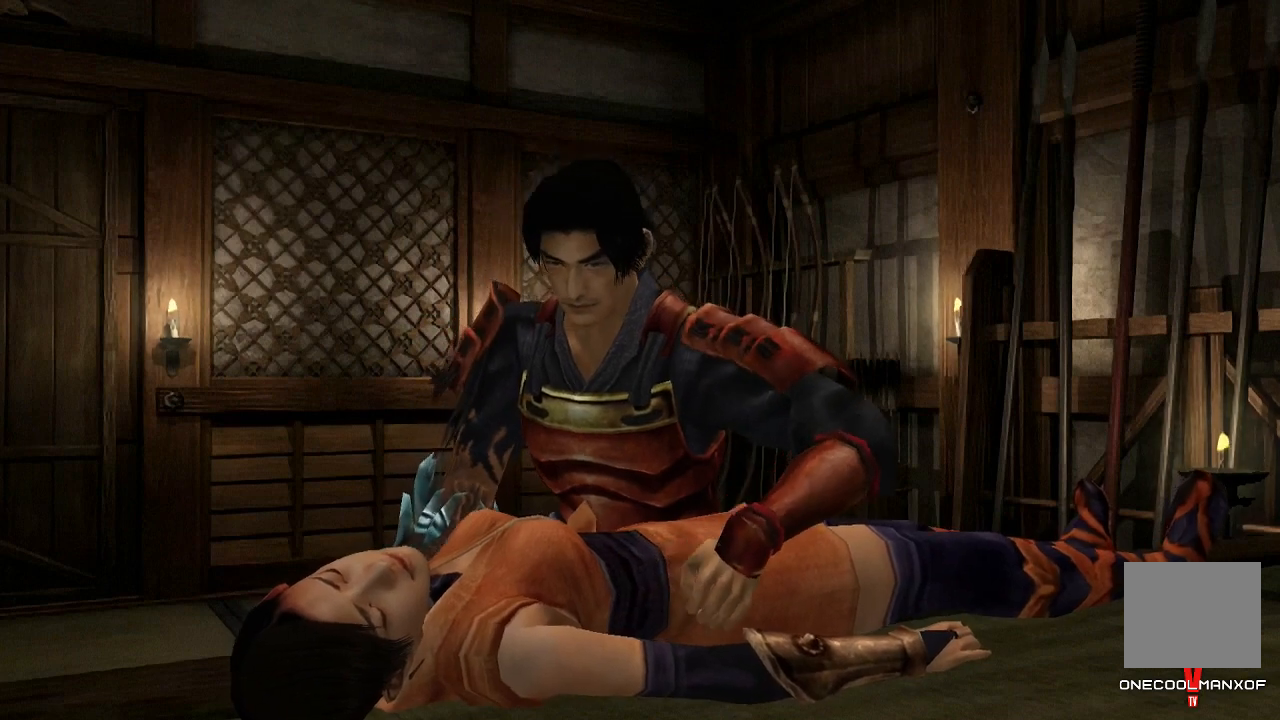
{"dt_ms": 500, "buttons": [], "left_stick": "center", "right_stick": "center", "events": []}
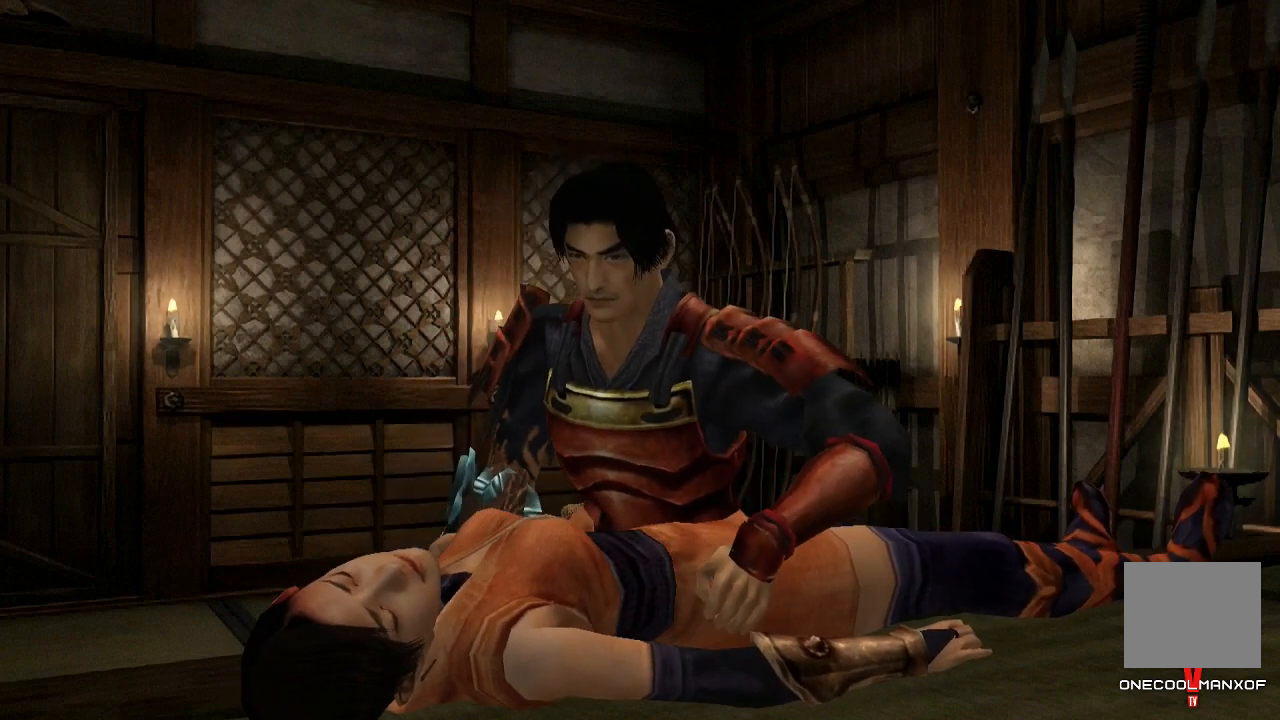
{"dt_ms": 500, "buttons": [], "left_stick": "center", "right_stick": "center", "events": []}
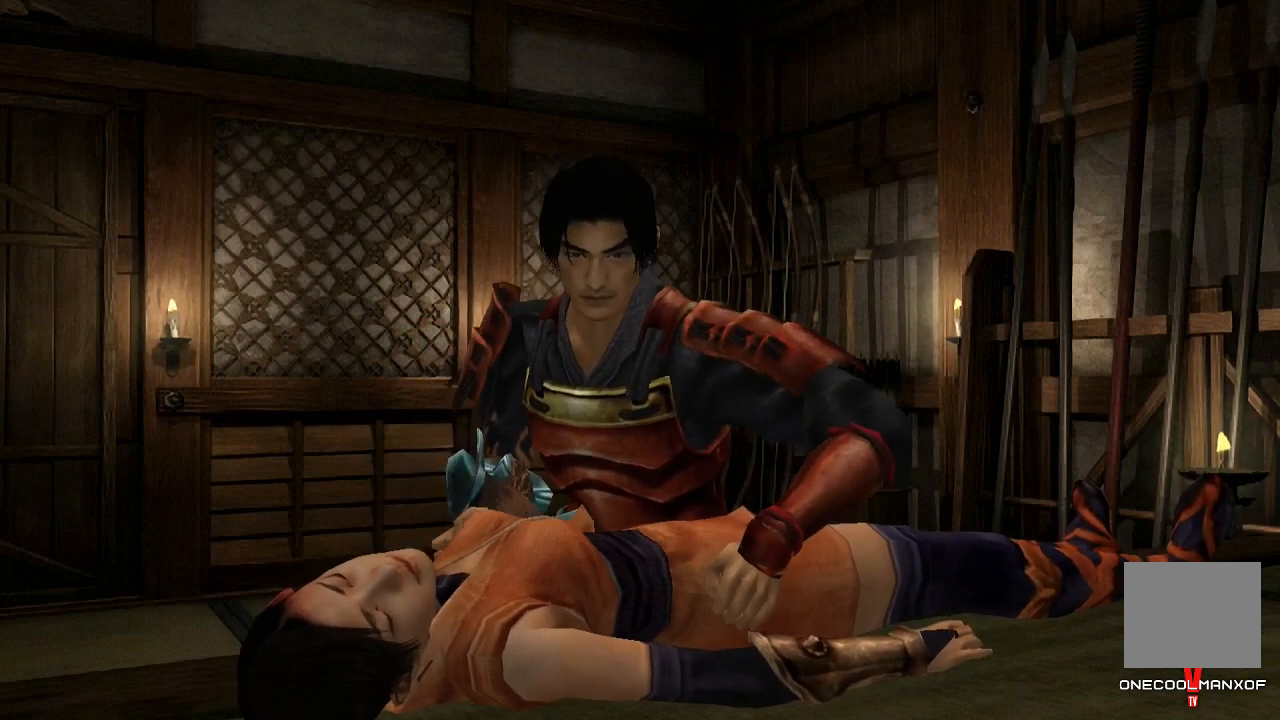
{"dt_ms": 500, "buttons": [], "left_stick": "center", "right_stick": "center"}
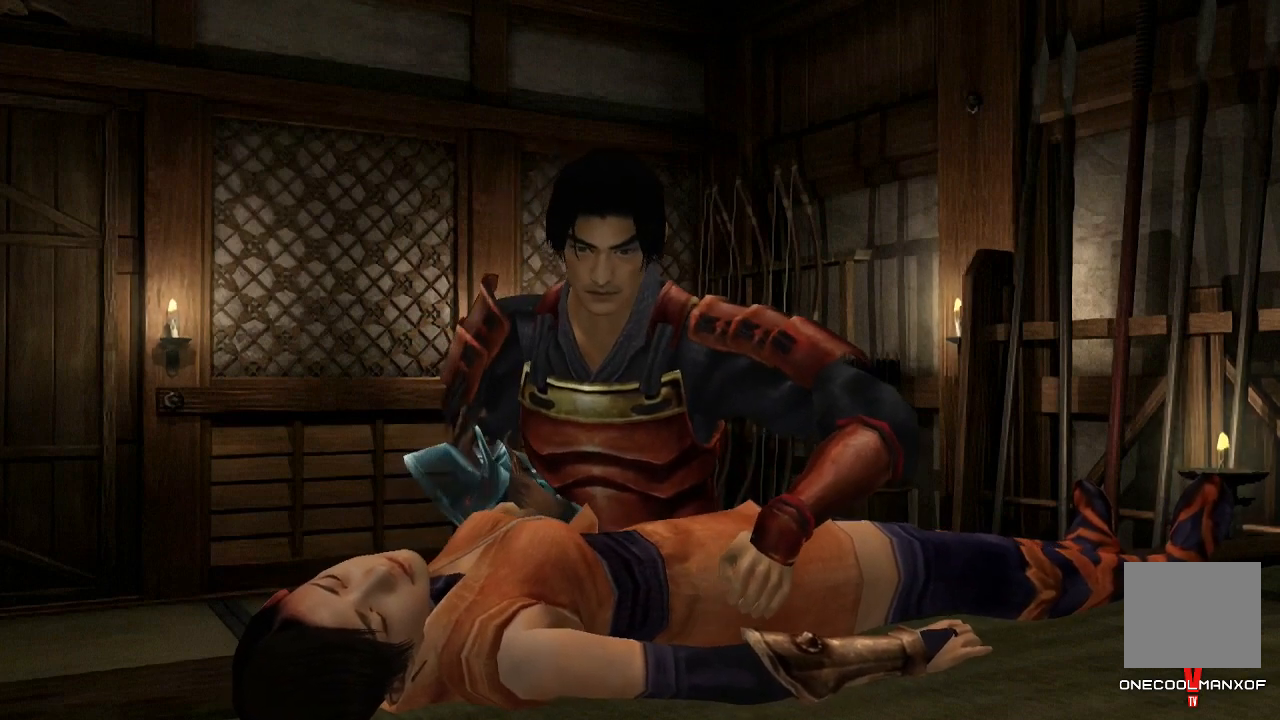
{"dt_ms": 1000, "buttons": [], "left_stick": "center", "right_stick": "center"}
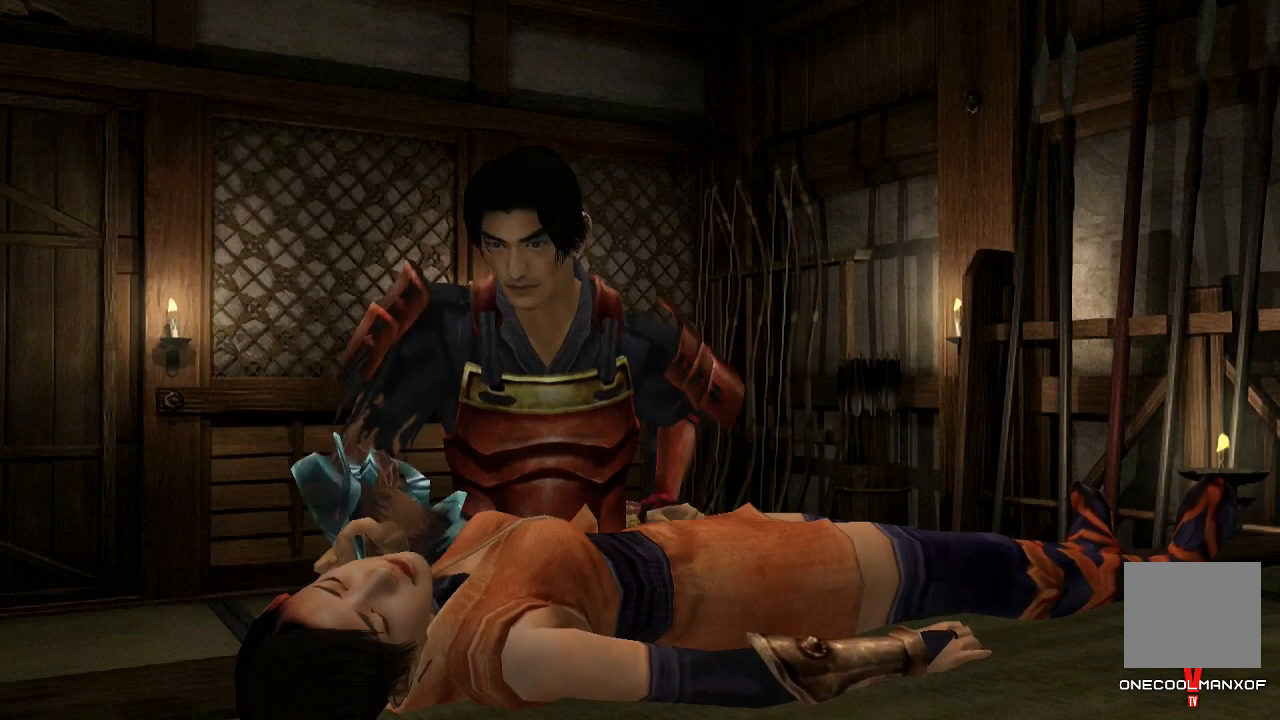
{"dt_ms": 500, "buttons": [], "left_stick": "center", "right_stick": "center", "events": [[167, "R2", "down"], [233, "R2", "up"]]}